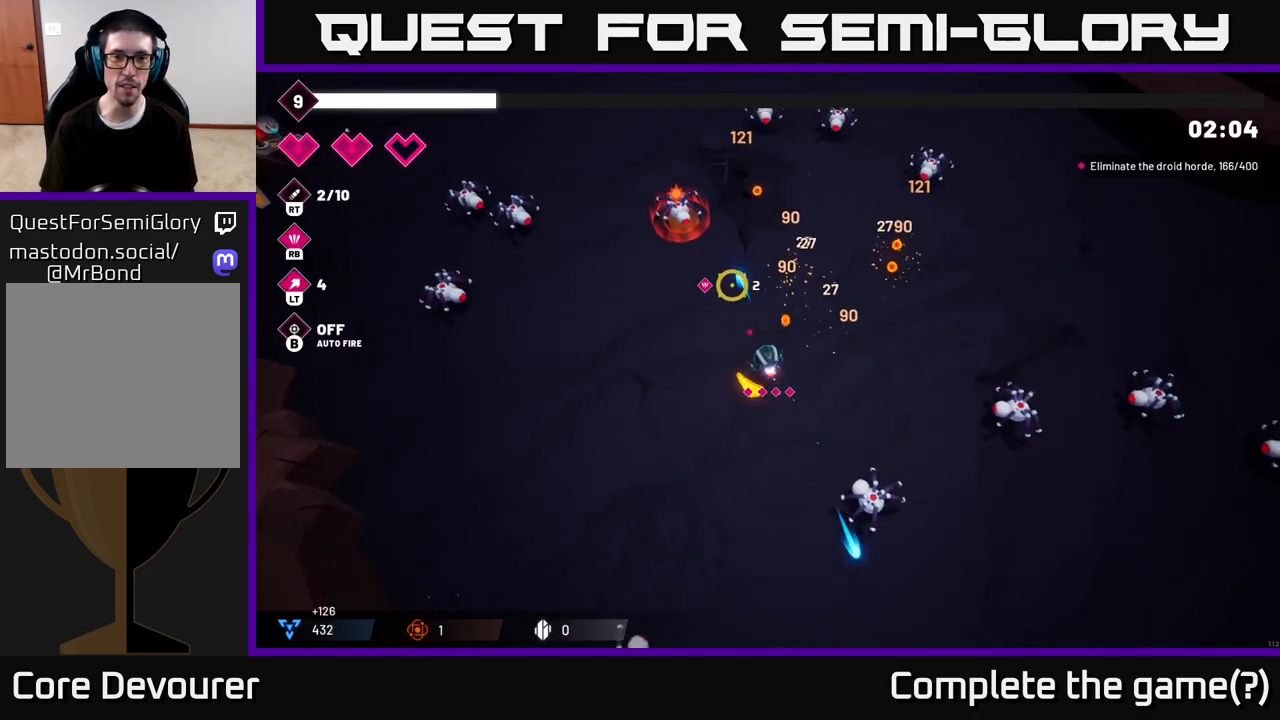
Gameplay with a controller (Xbox layout); each line is a JSON object with the inputs held at the frame after it. "events" lists button and stick changes between this image and that frame as [ms after this image, input, new state], when the widget could be followed in between.
{"buttons": [], "left_stick": "up-left", "right_stick": "up-left", "events": [[267, "R2", "down"], [467, "R2", "up"]]}
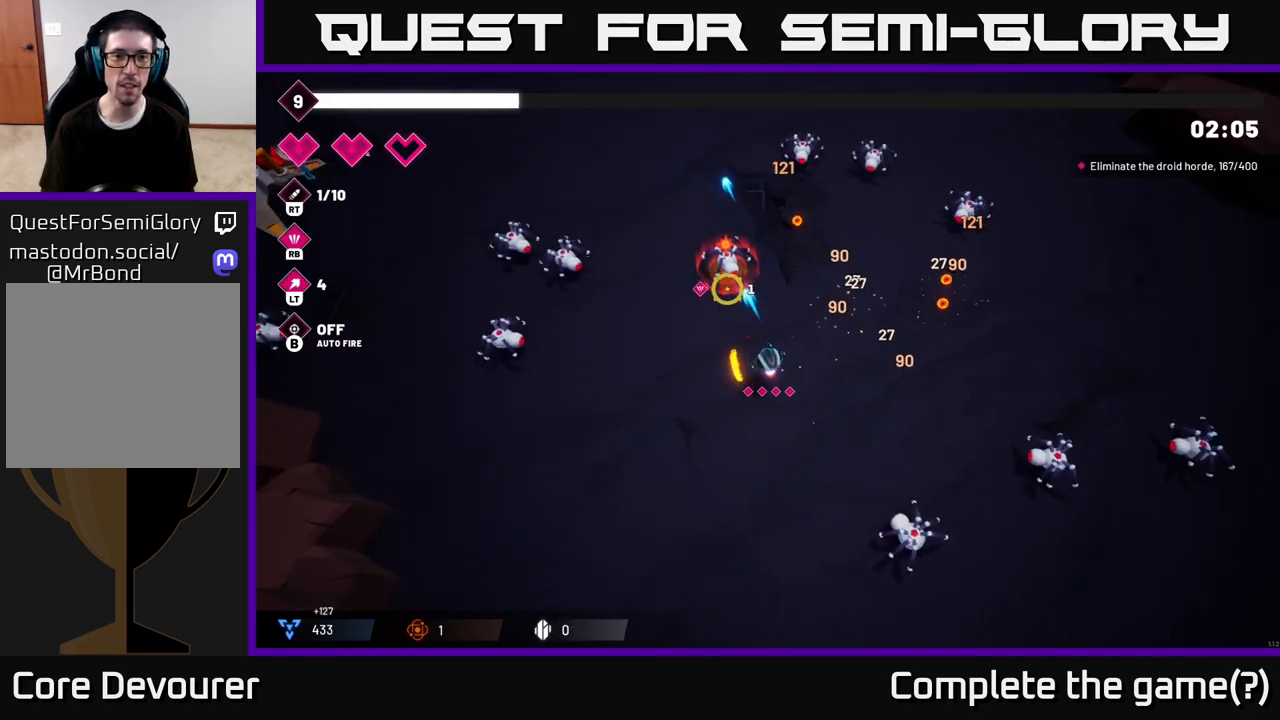
{"buttons": [], "left_stick": "up-left", "right_stick": "up-left", "events": []}
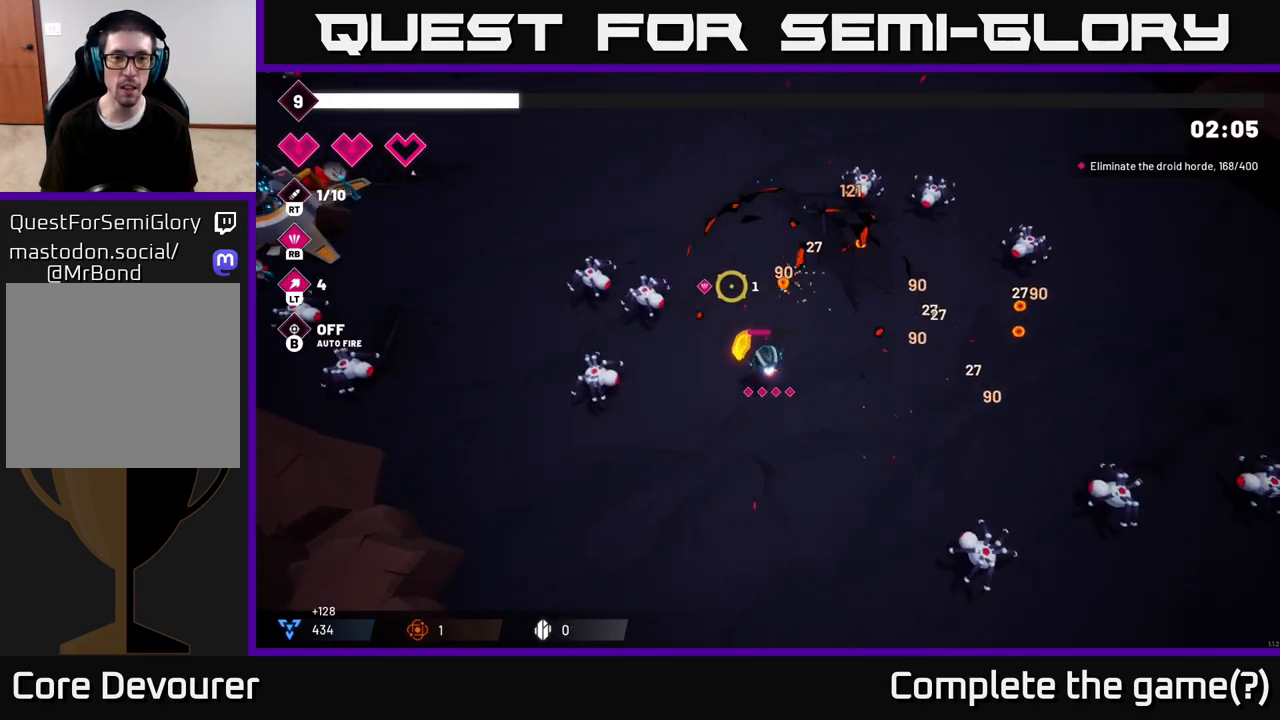
{"buttons": [], "left_stick": "right", "right_stick": "down-right", "events": [[67, "left_stick", "up"], [183, "L2", "down"], [333, "L2", "up"], [400, "left_stick", "up-right"], [400, "right_stick", "down-right"], [500, "left_stick", "right"]]}
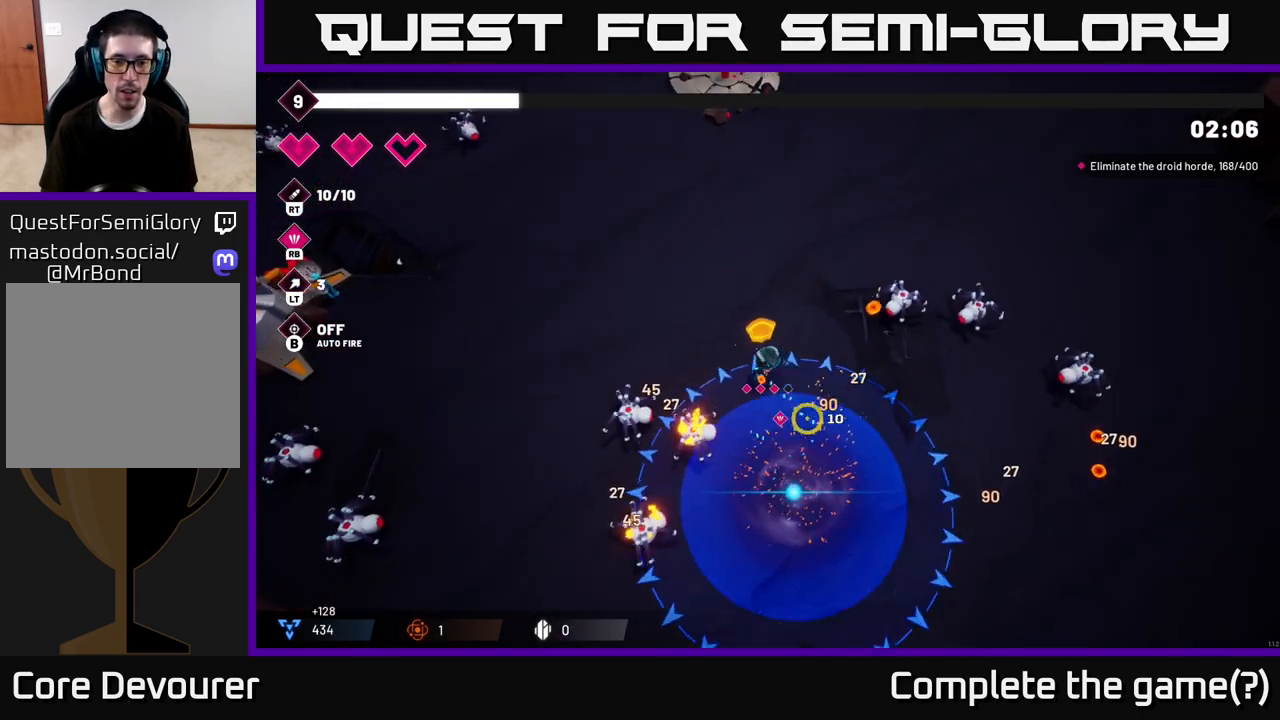
{"buttons": ["R2"], "left_stick": "down", "right_stick": "right", "events": [[67, "right_stick", "right"], [133, "R2", "down"], [183, "left_stick", "up"], [317, "R2", "up"], [433, "left_stick", "down"], [500, "R2", "down"]]}
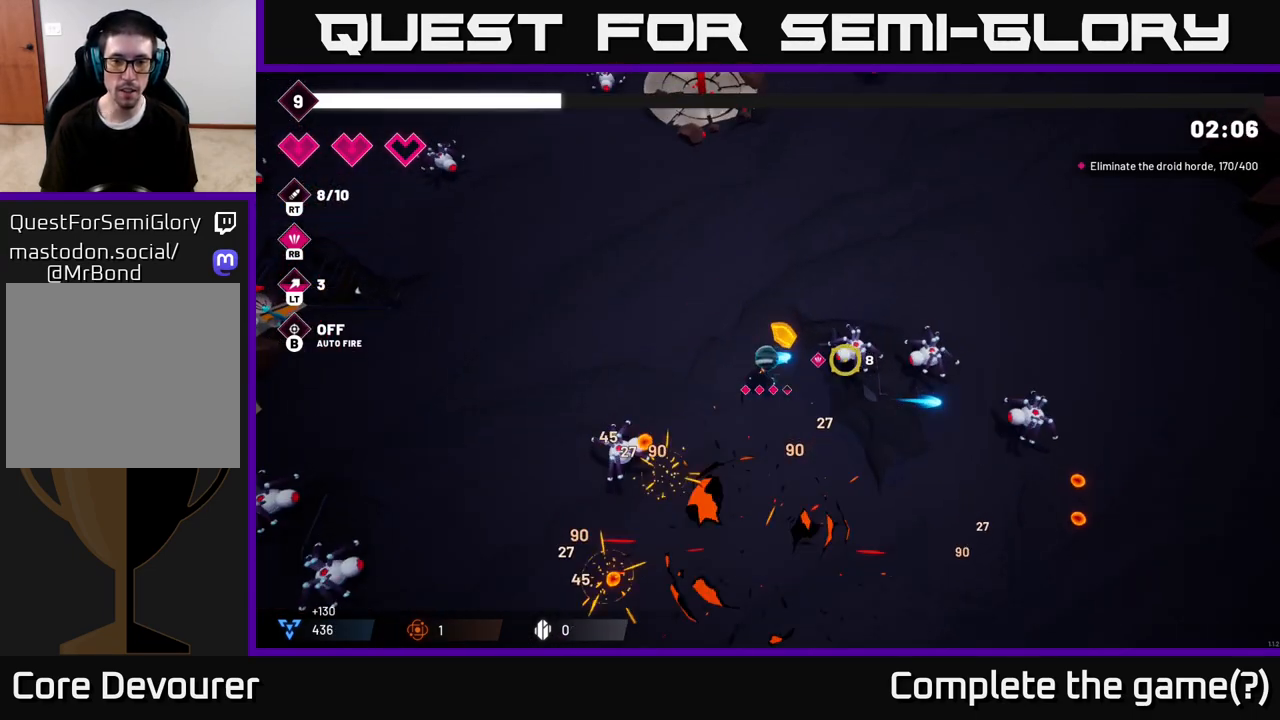
{"buttons": ["R2"], "left_stick": "down-right", "right_stick": "right", "events": [[300, "left_stick", "down-right"]]}
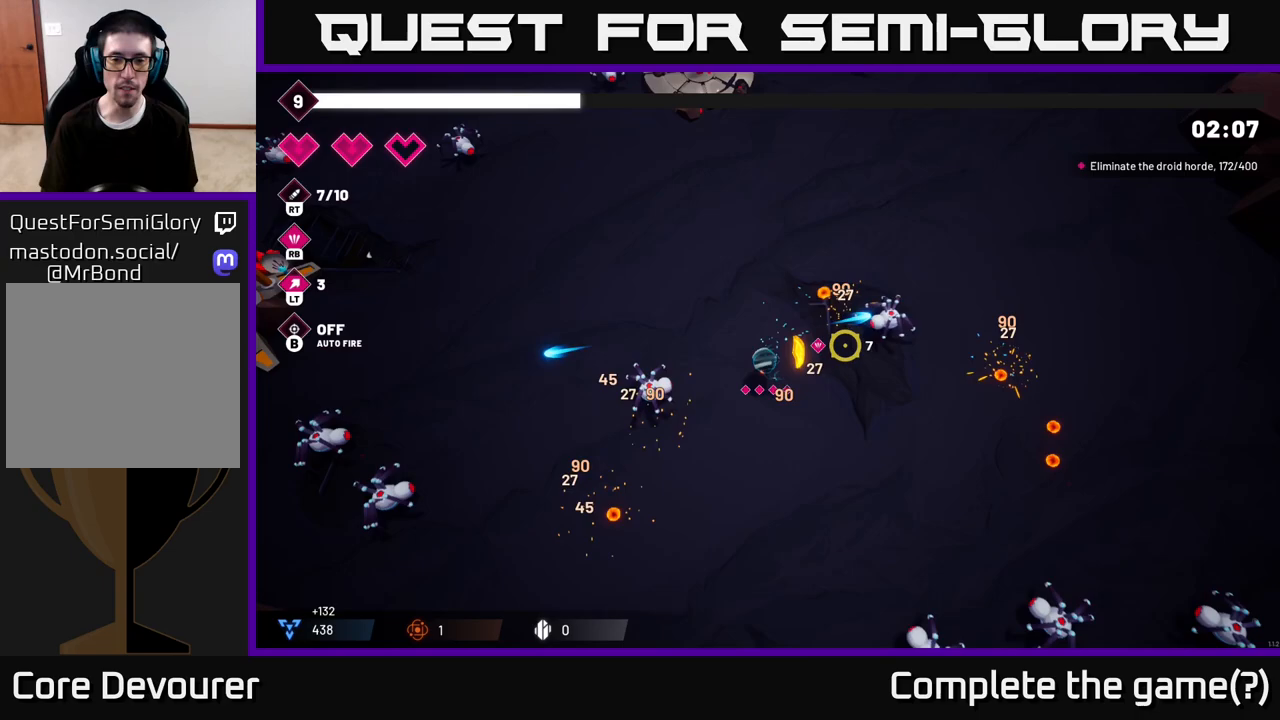
{"buttons": [], "left_stick": "right", "right_stick": "down-right", "events": [[133, "R2", "up"], [333, "left_stick", "right"], [400, "right_stick", "down-right"]]}
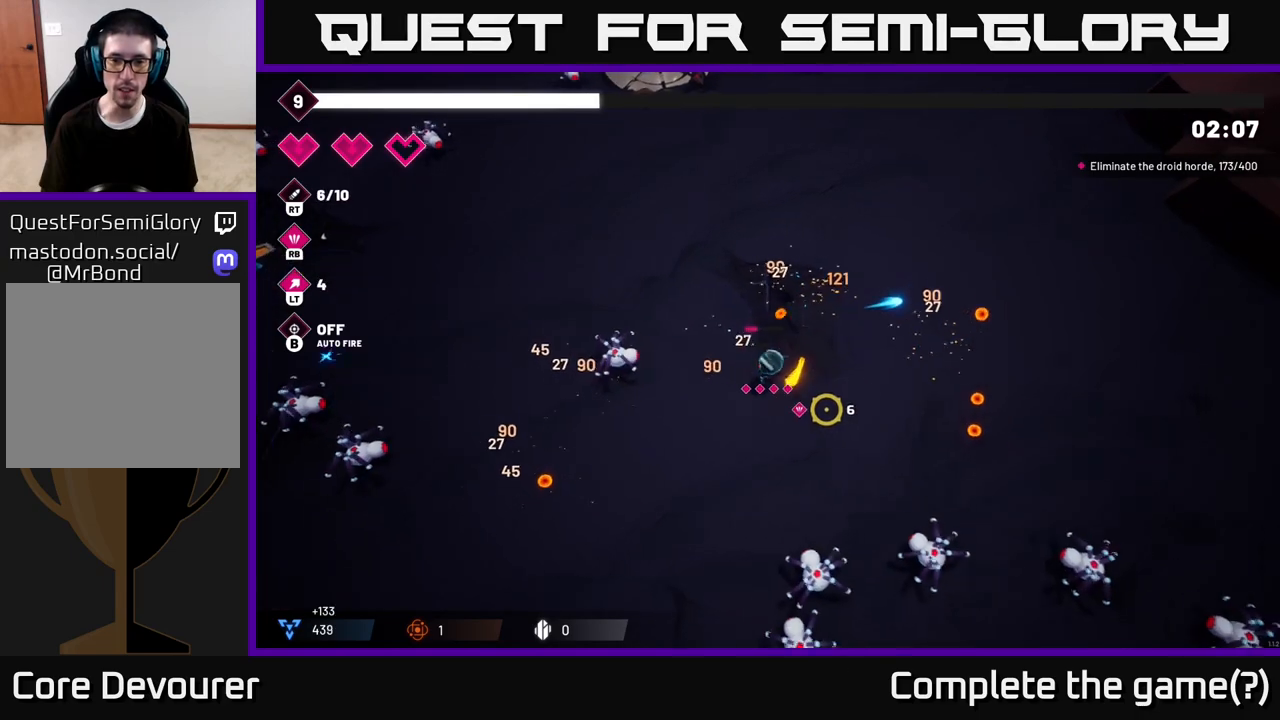
{"buttons": ["R2"], "left_stick": "down-right", "right_stick": "down", "events": [[167, "R2", "down"], [233, "right_stick", "down"], [417, "left_stick", "down-right"]]}
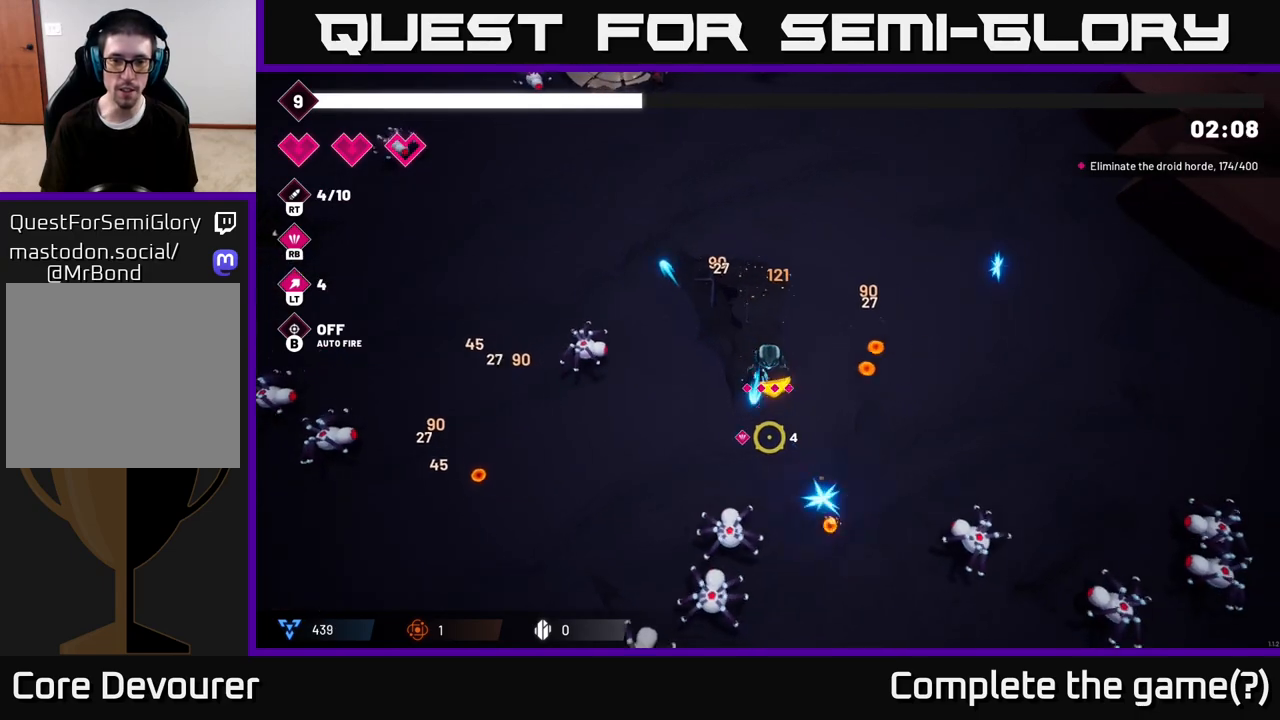
{"buttons": [], "left_stick": "down", "right_stick": "down", "events": [[267, "R2", "up"], [417, "left_stick", "down"]]}
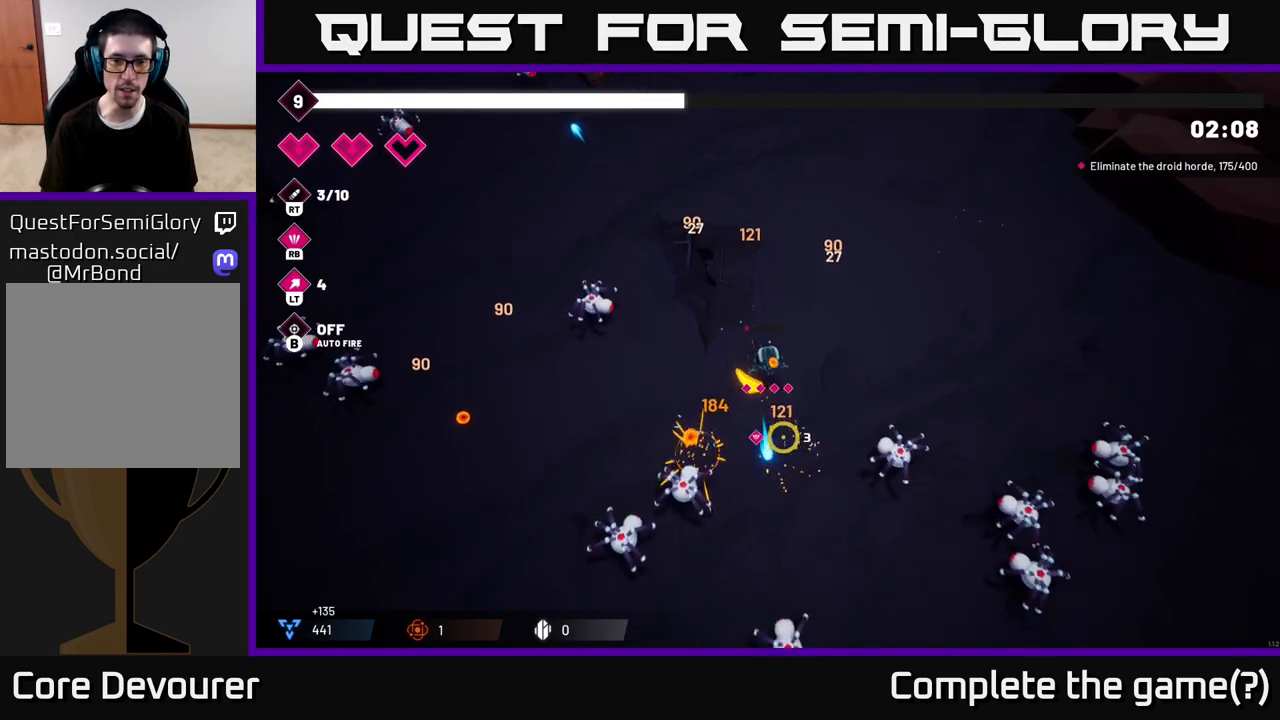
{"buttons": [], "left_stick": "up", "right_stick": "down-right", "events": [[67, "L2", "down"], [217, "L2", "up"], [400, "right_stick", "down-right"], [417, "left_stick", "right"], [500, "left_stick", "up"]]}
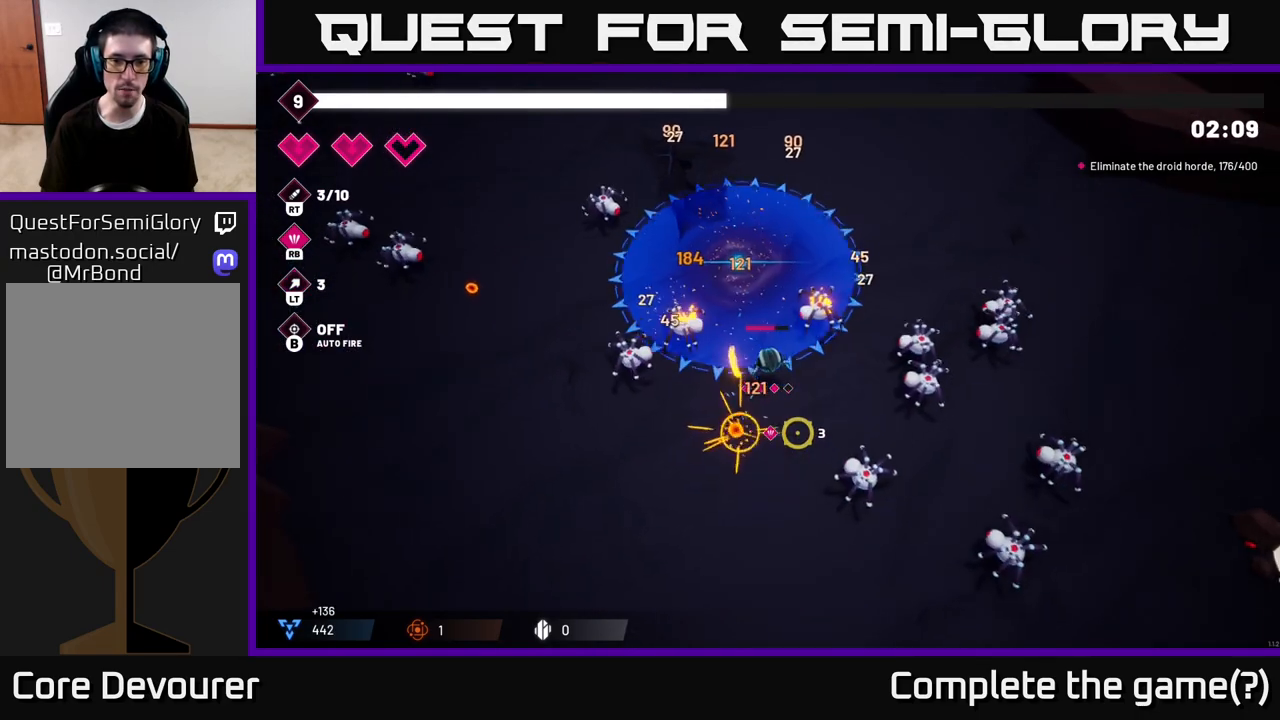
{"buttons": [], "left_stick": "left", "right_stick": "down-right", "events": [[17, "left_stick", "up-left"], [250, "left_stick", "down"], [483, "left_stick", "left"]]}
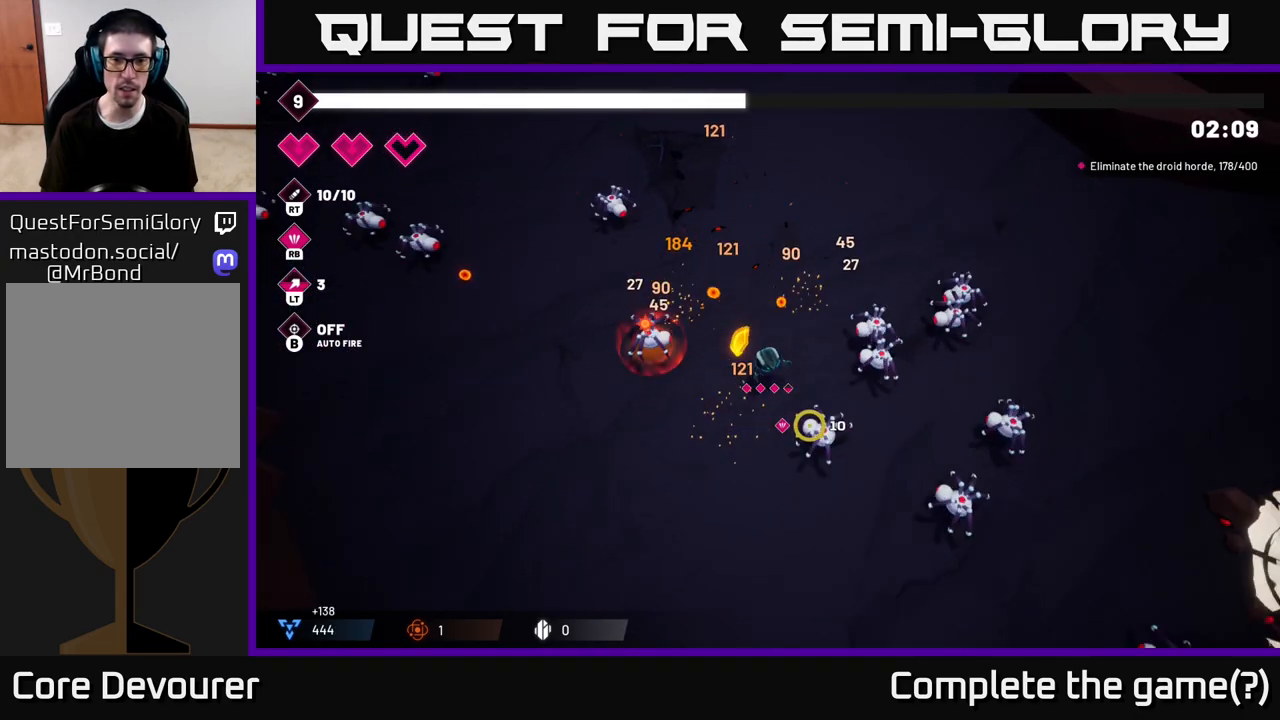
{"buttons": ["R2"], "left_stick": "up", "right_stick": "down-right", "events": [[33, "R2", "down"], [117, "left_stick", "up"], [317, "right_stick", "right"], [467, "right_stick", "down-right"]]}
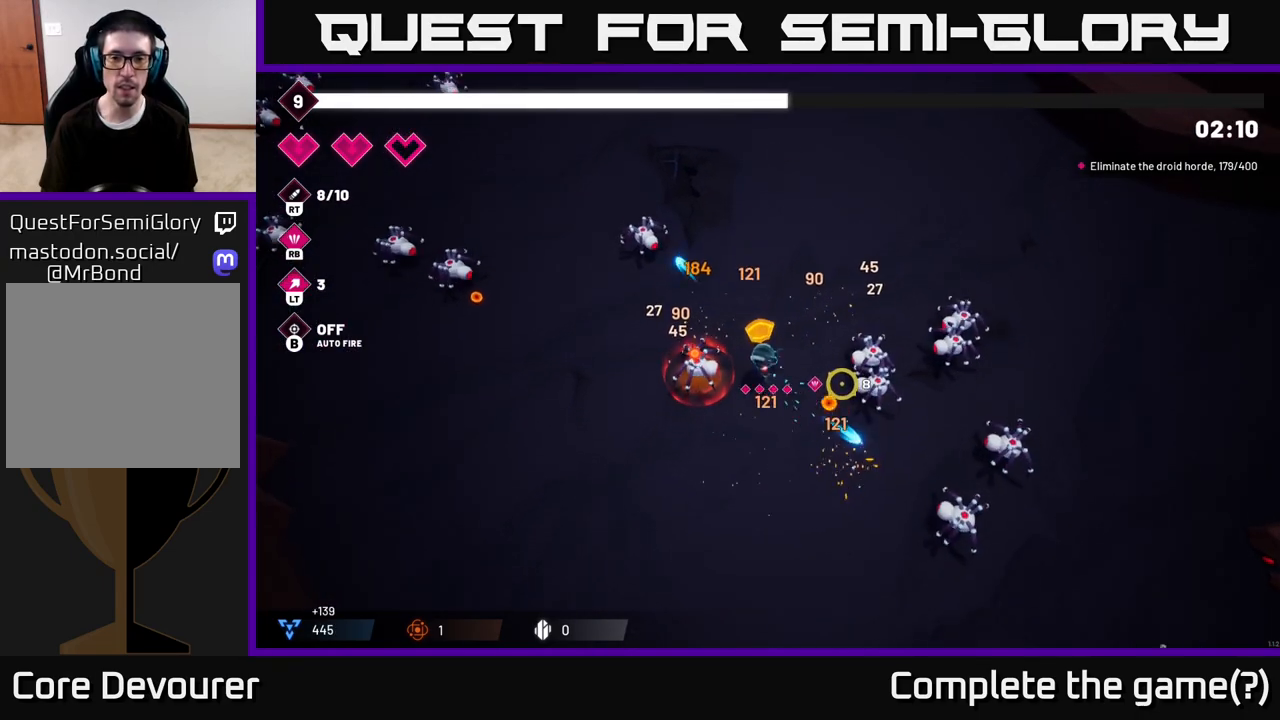
{"buttons": ["R2"], "left_stick": "up-right", "right_stick": "down-right", "events": [[283, "left_stick", "up-right"]]}
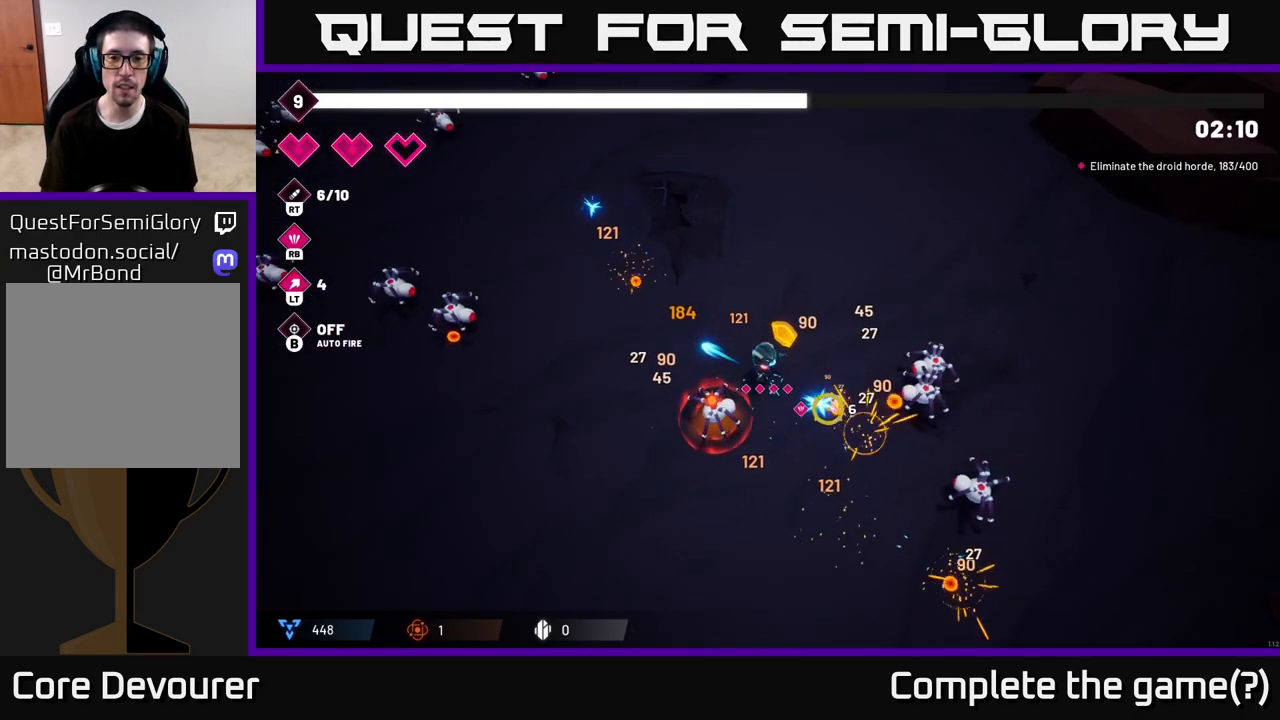
{"buttons": ["R2"], "left_stick": "up", "right_stick": "down-right", "events": [[500, "left_stick", "up"]]}
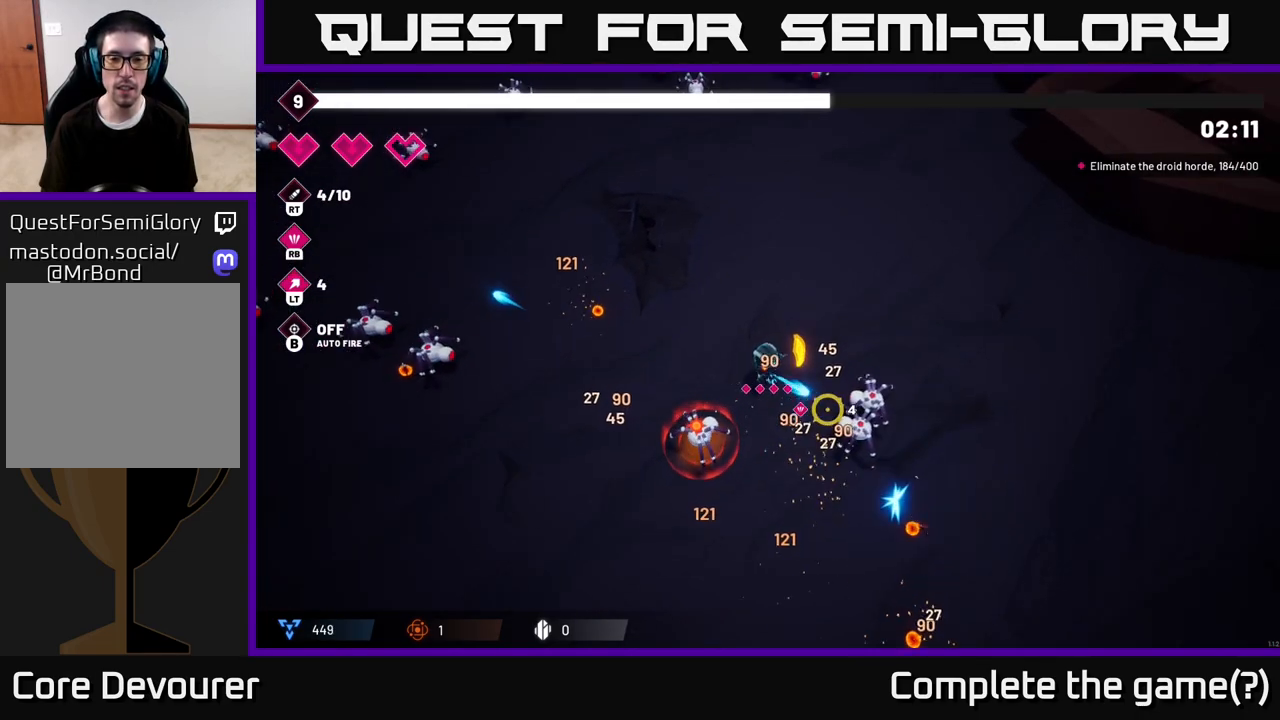
{"buttons": [], "left_stick": "left", "right_stick": "left", "events": [[150, "left_stick", "up-left"], [267, "left_stick", "left"], [400, "R2", "up"], [450, "right_stick", "left"]]}
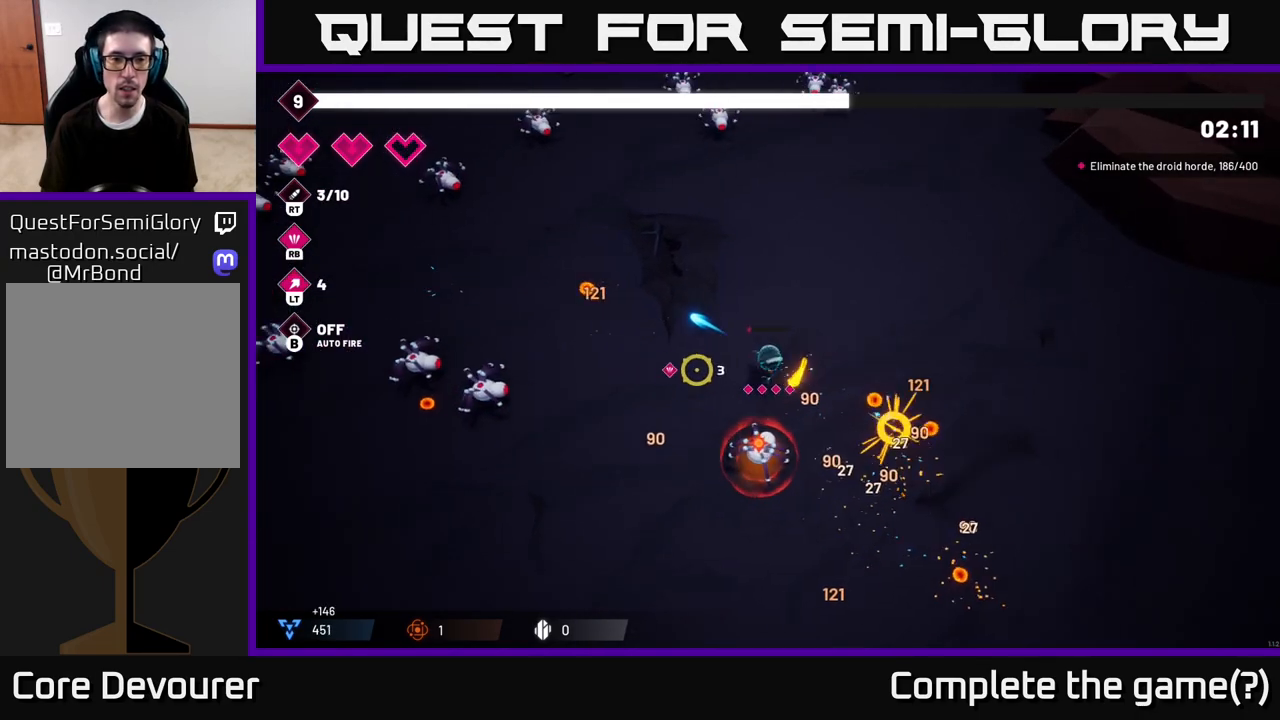
{"buttons": [], "left_stick": "down-left", "right_stick": "left", "events": [[283, "left_stick", "down-left"]]}
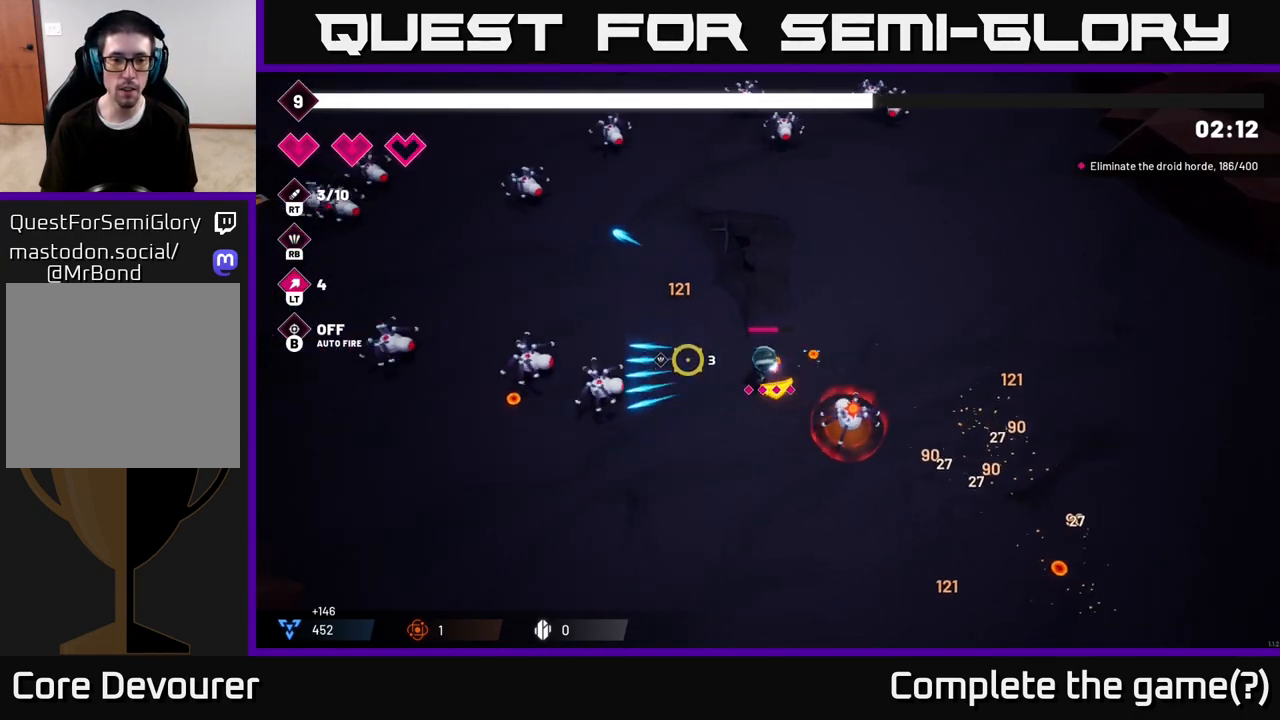
{"buttons": [], "left_stick": "left", "right_stick": "up-left", "events": [[183, "right_stick", "up-left"], [433, "left_stick", "left"]]}
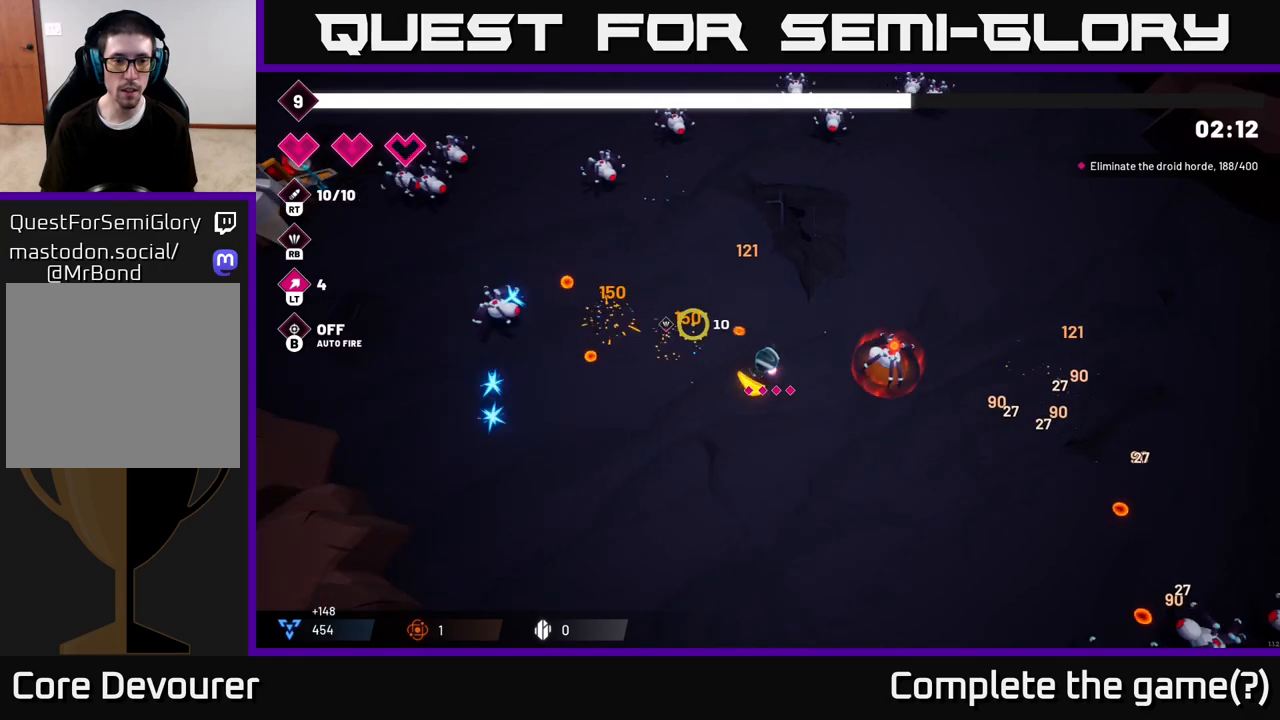
{"buttons": ["R2"], "left_stick": "up-left", "right_stick": "up-left", "events": [[433, "R2", "down"], [467, "left_stick", "up-left"]]}
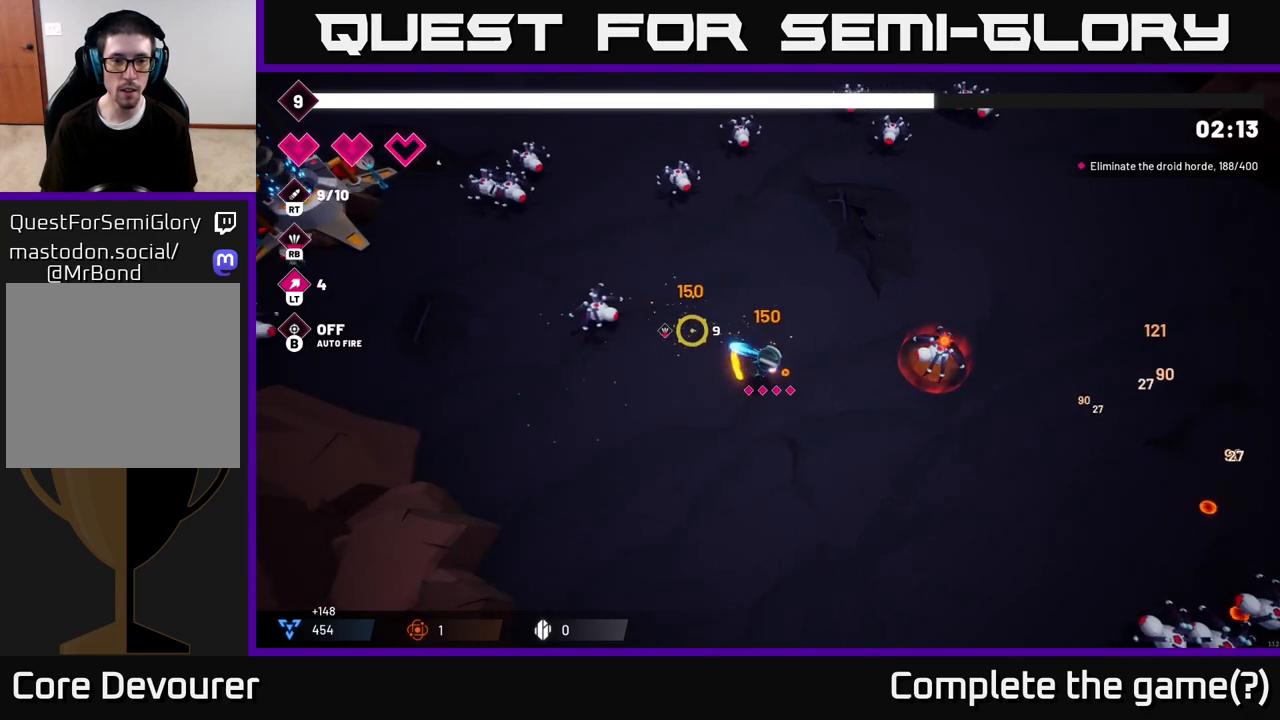
{"buttons": ["R2"], "left_stick": "up-left", "right_stick": "up-left", "events": [[250, "R2", "up"], [367, "R2", "down"]]}
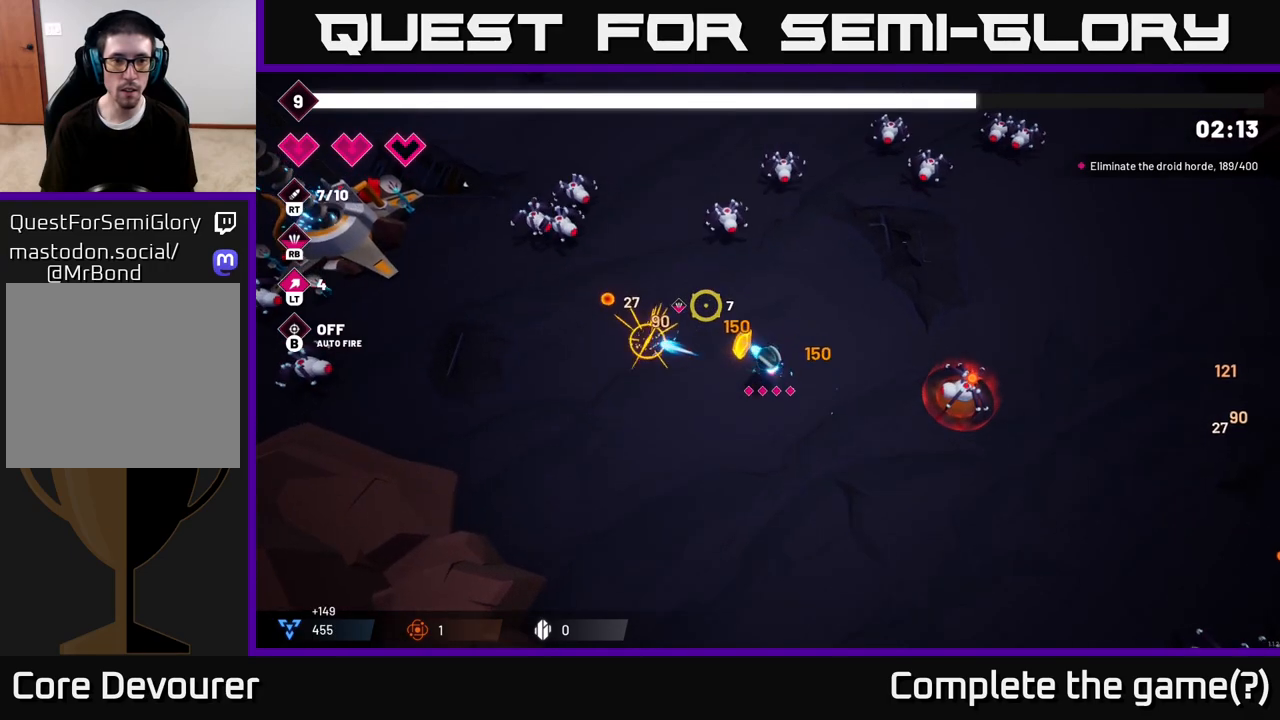
{"buttons": ["R2"], "left_stick": "up-left", "right_stick": "up-left", "events": []}
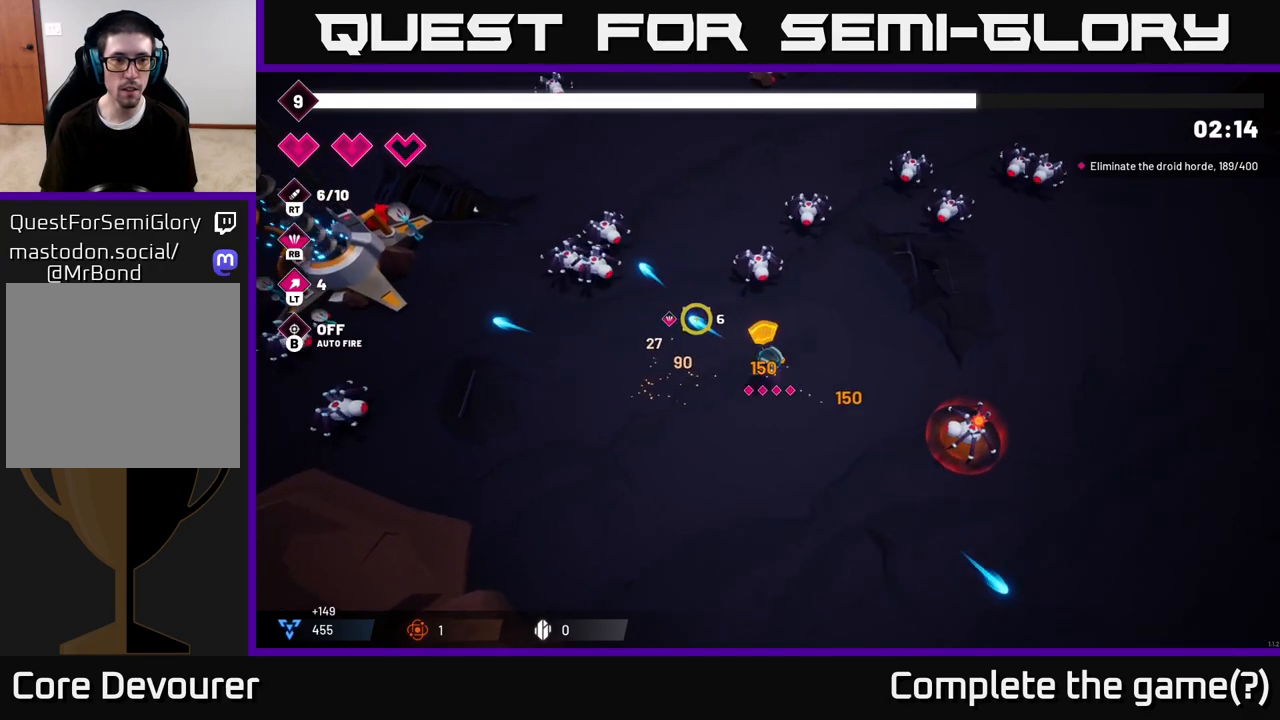
{"buttons": ["R2"], "left_stick": "left", "right_stick": "up-left", "events": [[33, "left_stick", "left"]]}
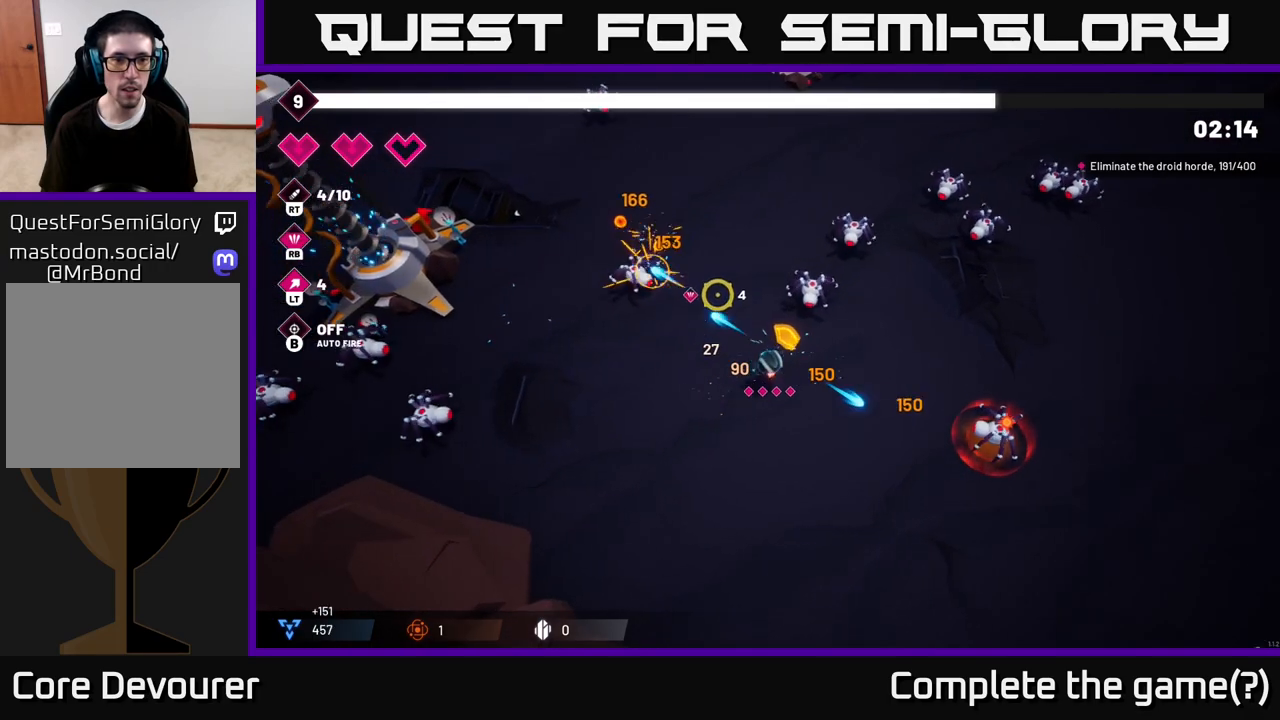
{"buttons": ["R2"], "left_stick": "up", "right_stick": "up-right", "events": [[133, "R2", "up"], [150, "right_stick", "up-right"], [217, "left_stick", "up-left"], [267, "R2", "down"], [467, "left_stick", "up"]]}
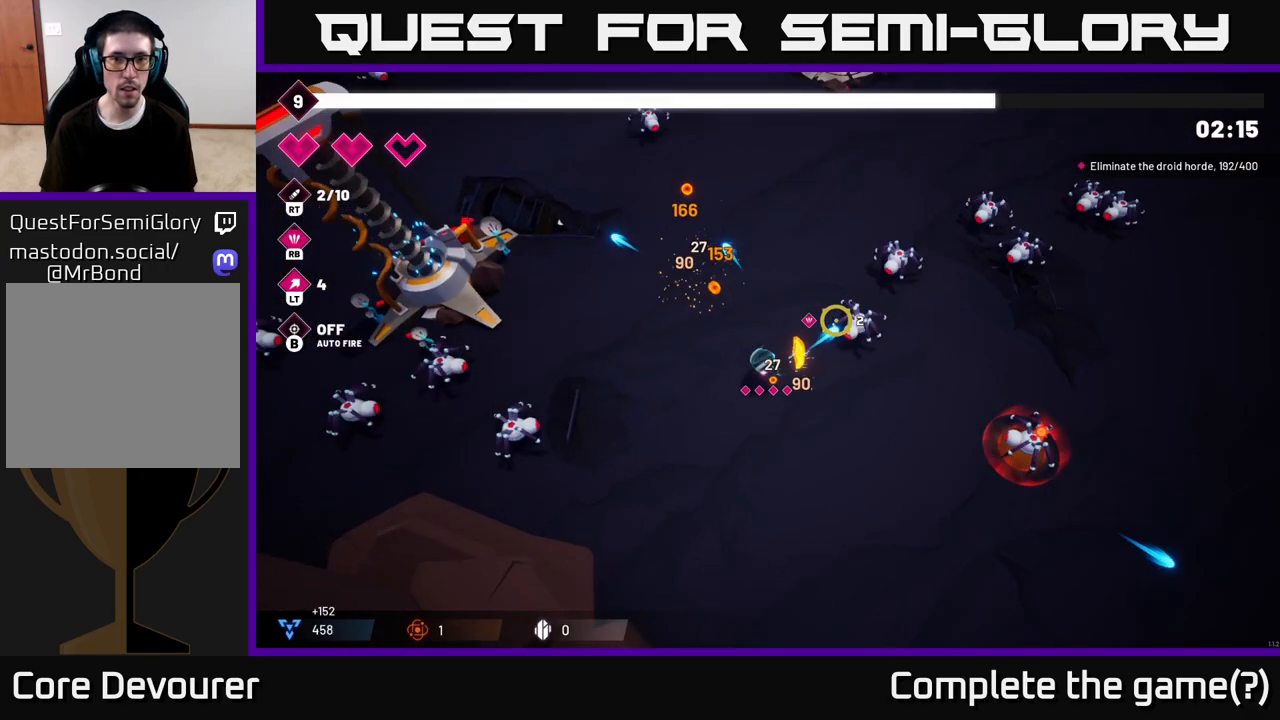
{"buttons": ["R2"], "left_stick": "up-right", "right_stick": "right", "events": [[67, "left_stick", "up-right"], [133, "right_stick", "right"]]}
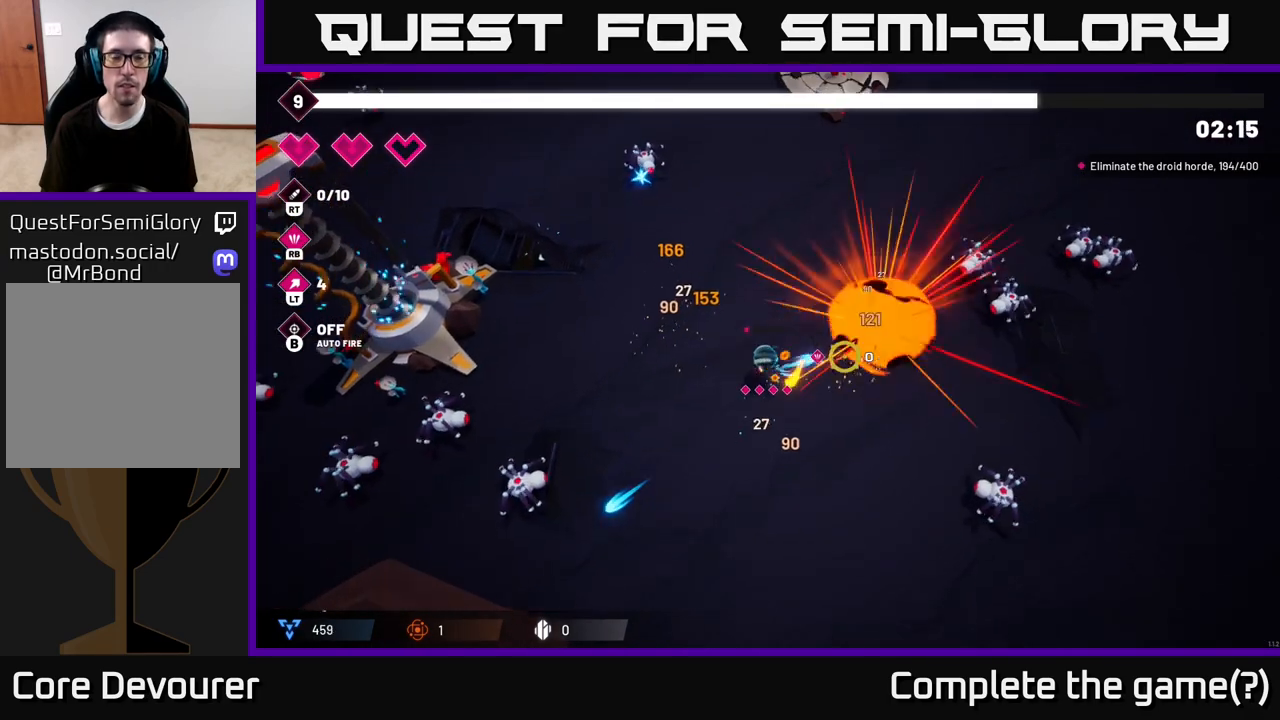
{"buttons": [], "left_stick": "up-left", "right_stick": "right", "events": [[417, "left_stick", "up-left"], [483, "R2", "up"]]}
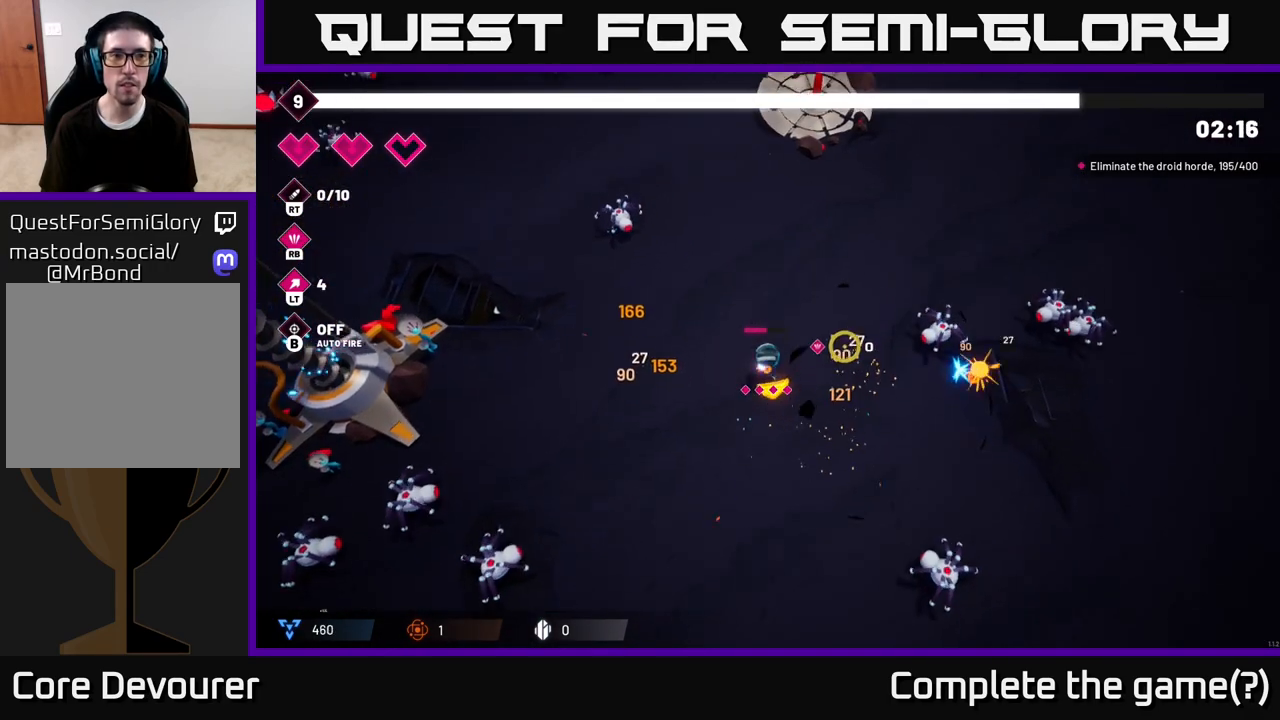
{"buttons": [], "left_stick": "up-left", "right_stick": "up-right"}
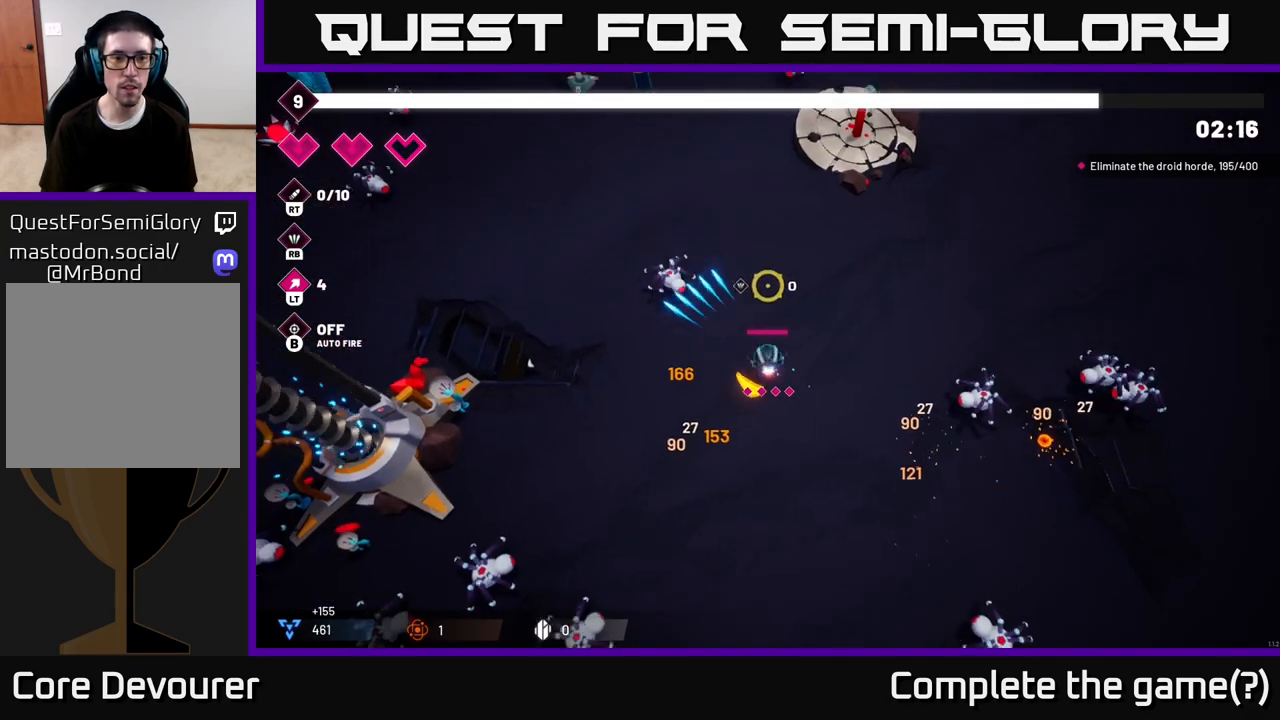
{"buttons": ["R2"], "left_stick": "down-left", "right_stick": "down-left", "events": [[150, "right_stick", "center"], [233, "left_stick", "center"], [350, "left_stick", "down-left"], [350, "right_stick", "down-left"], [417, "R2", "down"]]}
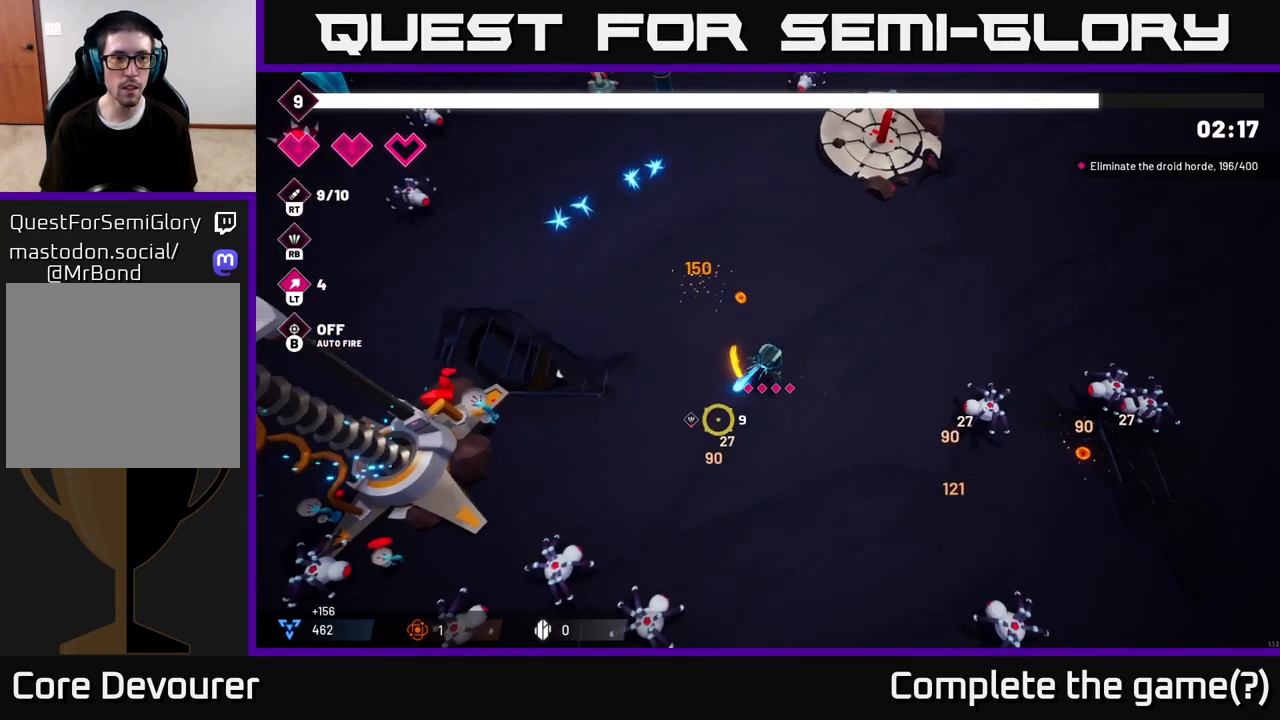
{"buttons": ["R2"], "left_stick": "up-left", "right_stick": "down-left", "events": [[117, "left_stick", "left"], [250, "left_stick", "up-left"]]}
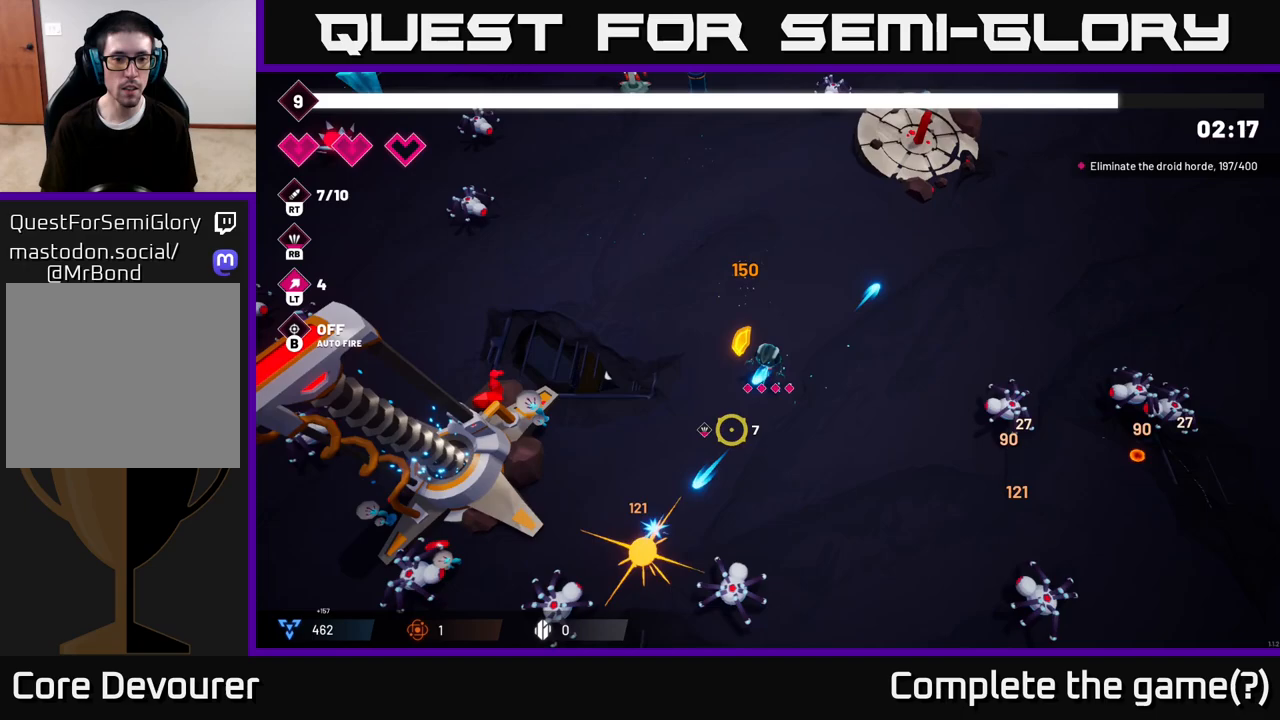
{"buttons": [], "left_stick": "up-left", "right_stick": "up-left", "events": [[117, "right_stick", "down"], [350, "R2", "up"], [450, "right_stick", "left"], [500, "right_stick", "up-left"]]}
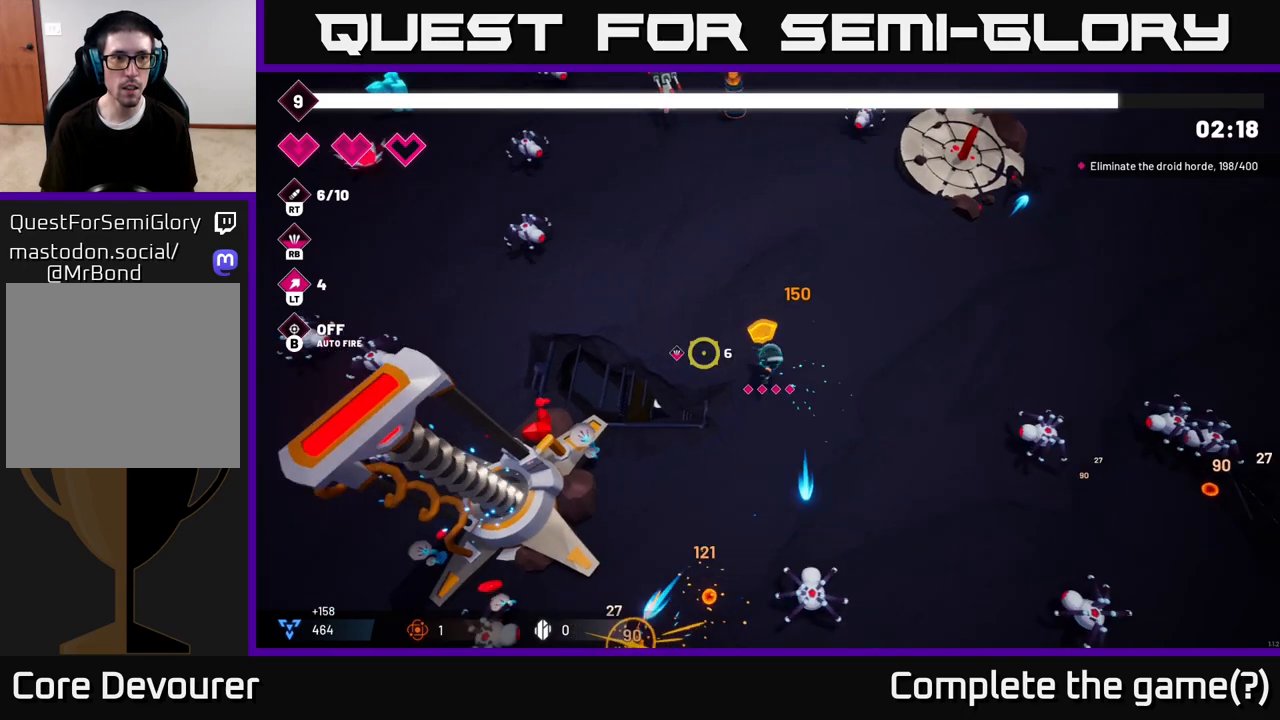
{"buttons": ["R2"], "left_stick": "up-left", "right_stick": "up-left", "events": [[250, "R2", "down"]]}
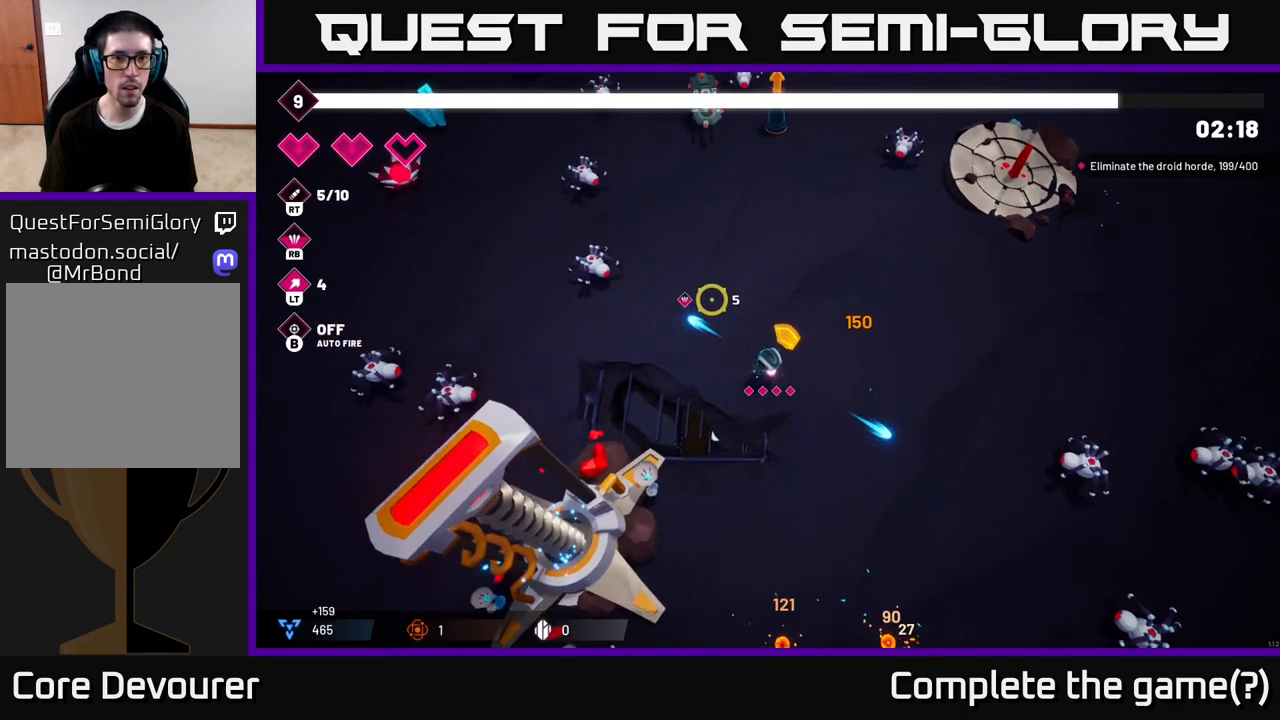
{"buttons": ["R2"], "left_stick": "up", "right_stick": "up", "events": [[150, "left_stick", "up"], [400, "right_stick", "up"]]}
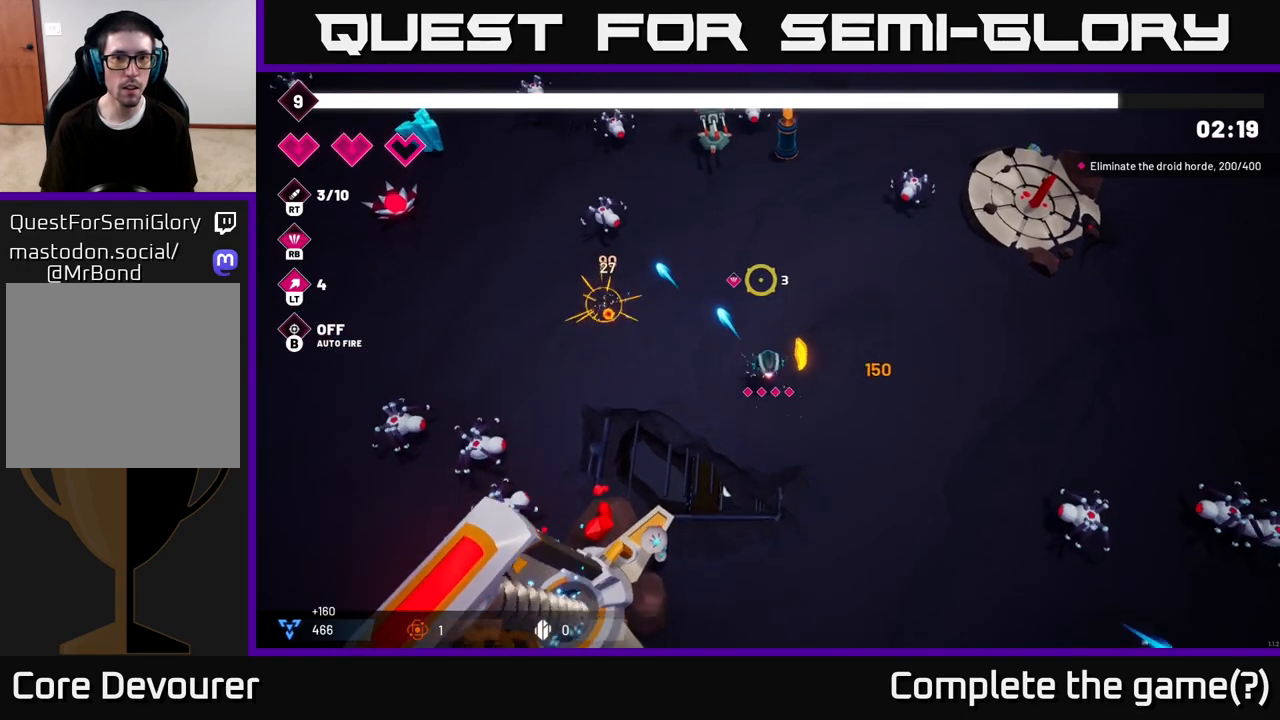
{"buttons": ["R2"], "left_stick": "up", "right_stick": "up", "events": [[217, "left_stick", "up-left"], [400, "left_stick", "up"]]}